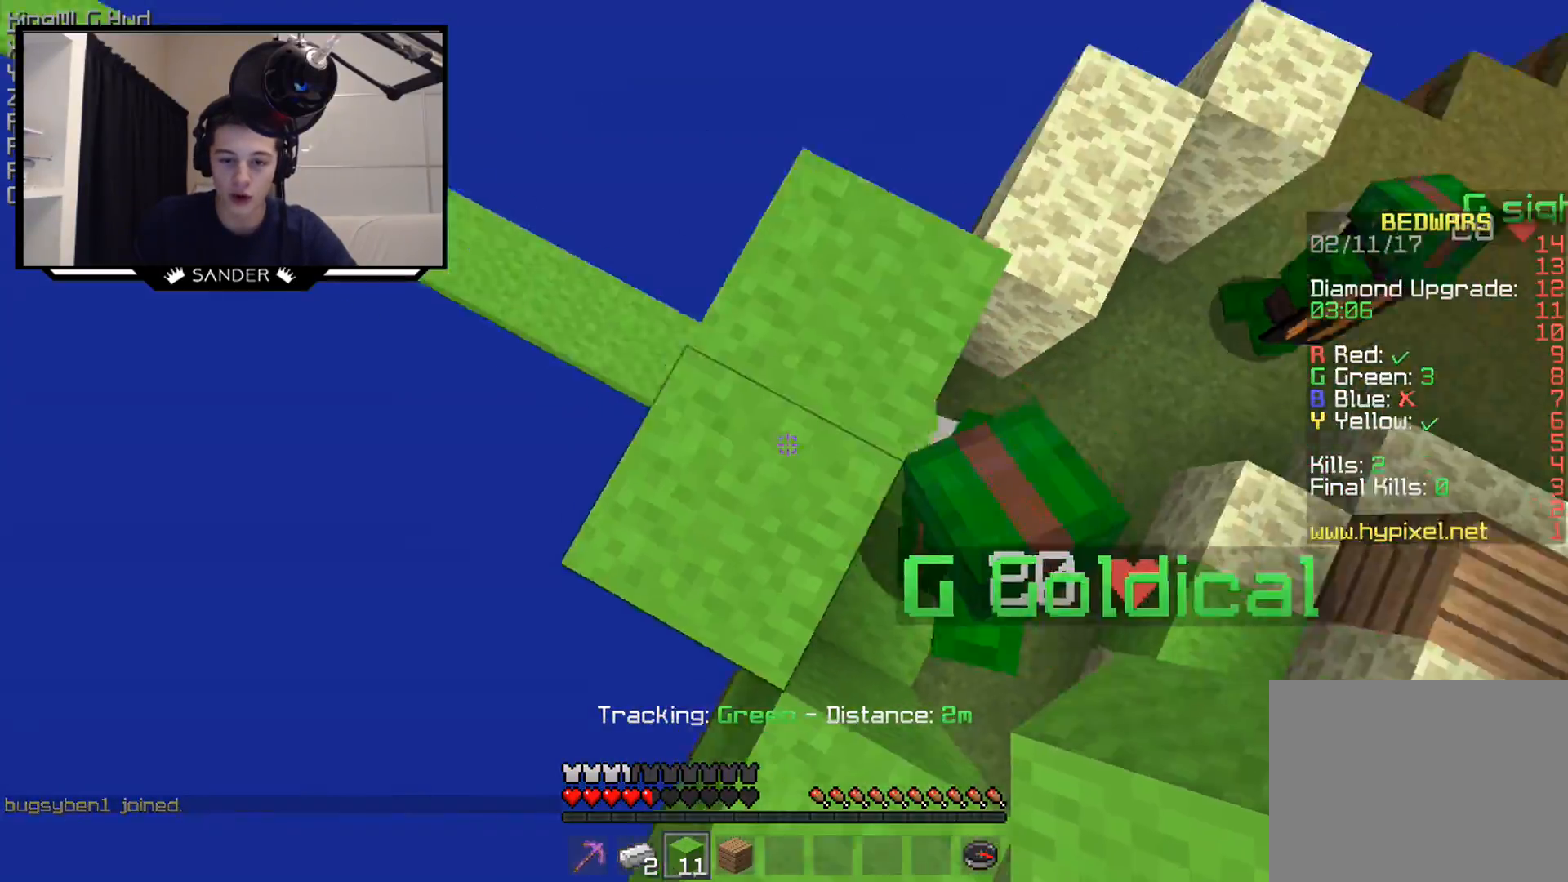
Gameplay with keyboard and mouse; each line is a JSON object with the keys and mouse buttons held at the frame after it. "events" lists presses ("down") and releases ("up") of "a", "d", "s", "w", "mouse_left" and "mouse_right" between this image and that frame as [ms after this image, input, new state], when the widget could be followed in between. "mouse_left", "mouse_right" = the "left", "right" buttons of the "mouse" list. No other keys are recorded. Fast repeated clicks can show as one long hold. Mouse movement is not recorded.
{"keys": ["w"], "mouse": [], "events": [[150, "mouse_right", "down"], [250, "mouse_right", "up"]]}
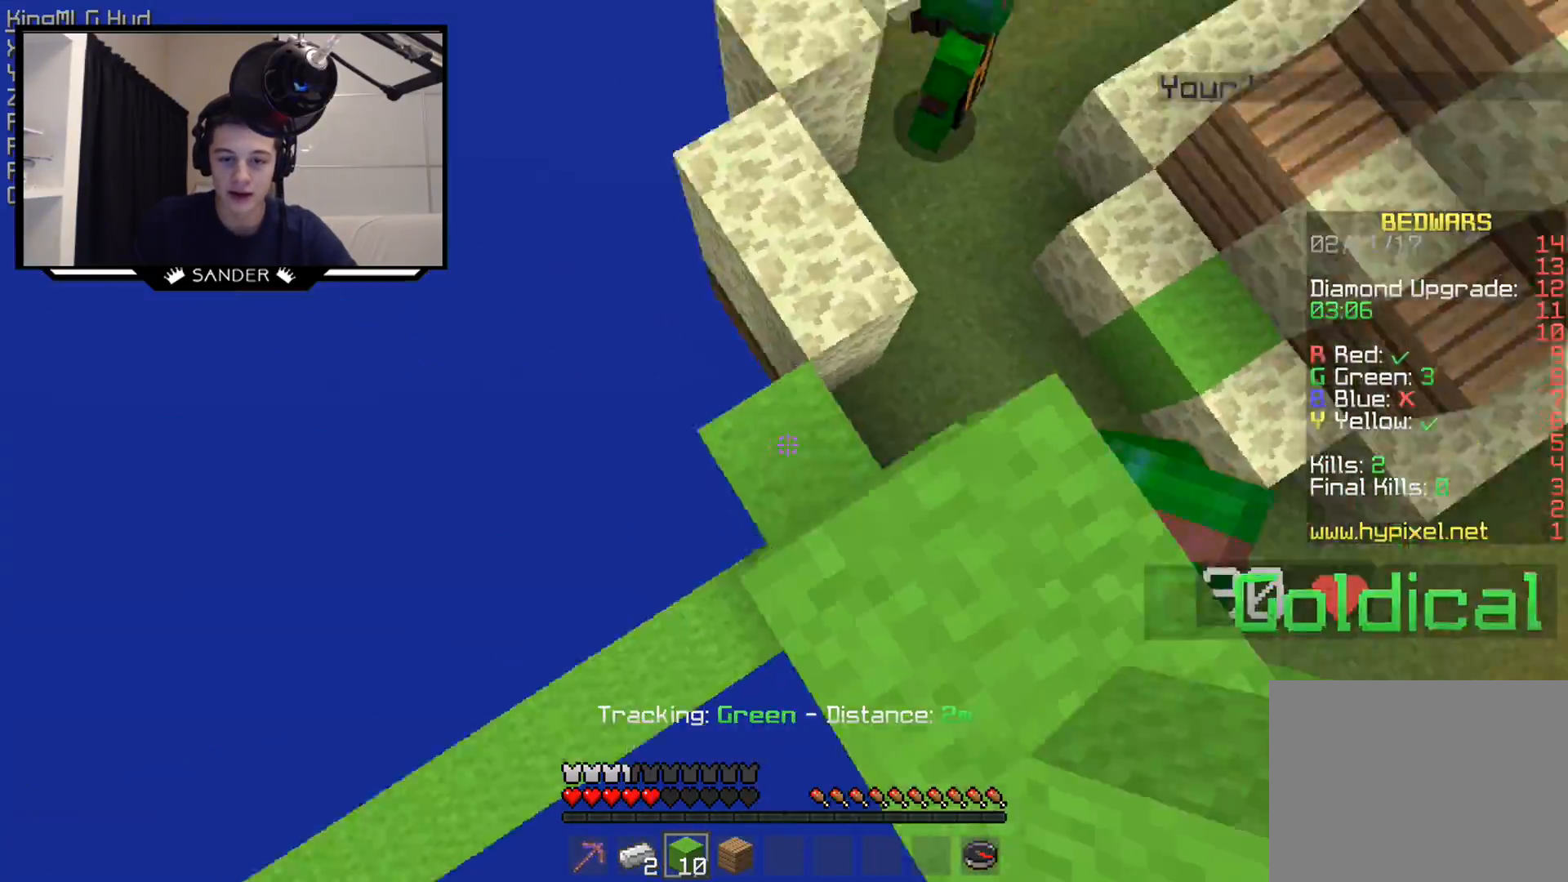
{"keys": ["w"], "mouse": [], "events": [[50, "d", "down"], [150, "w", "up"], [250, "w", "down"], [450, "d", "up"]]}
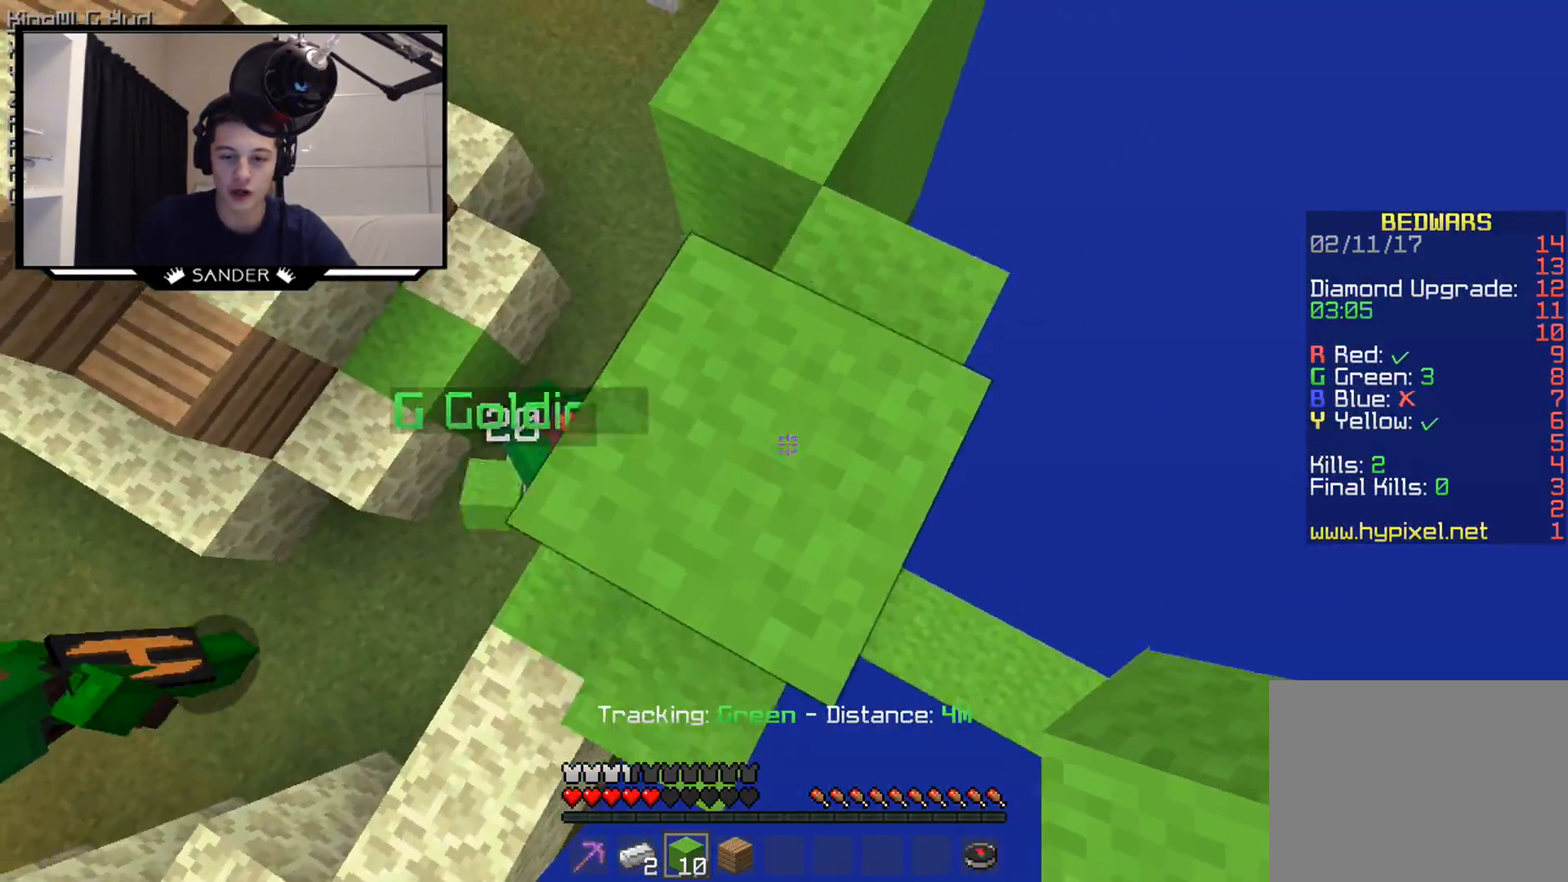
{"keys": ["w"], "mouse": [], "events": [[200, "mouse_right", "down"], [300, "mouse_right", "up"], [350, "mouse_right", "down"], [400, "mouse_right", "up"]]}
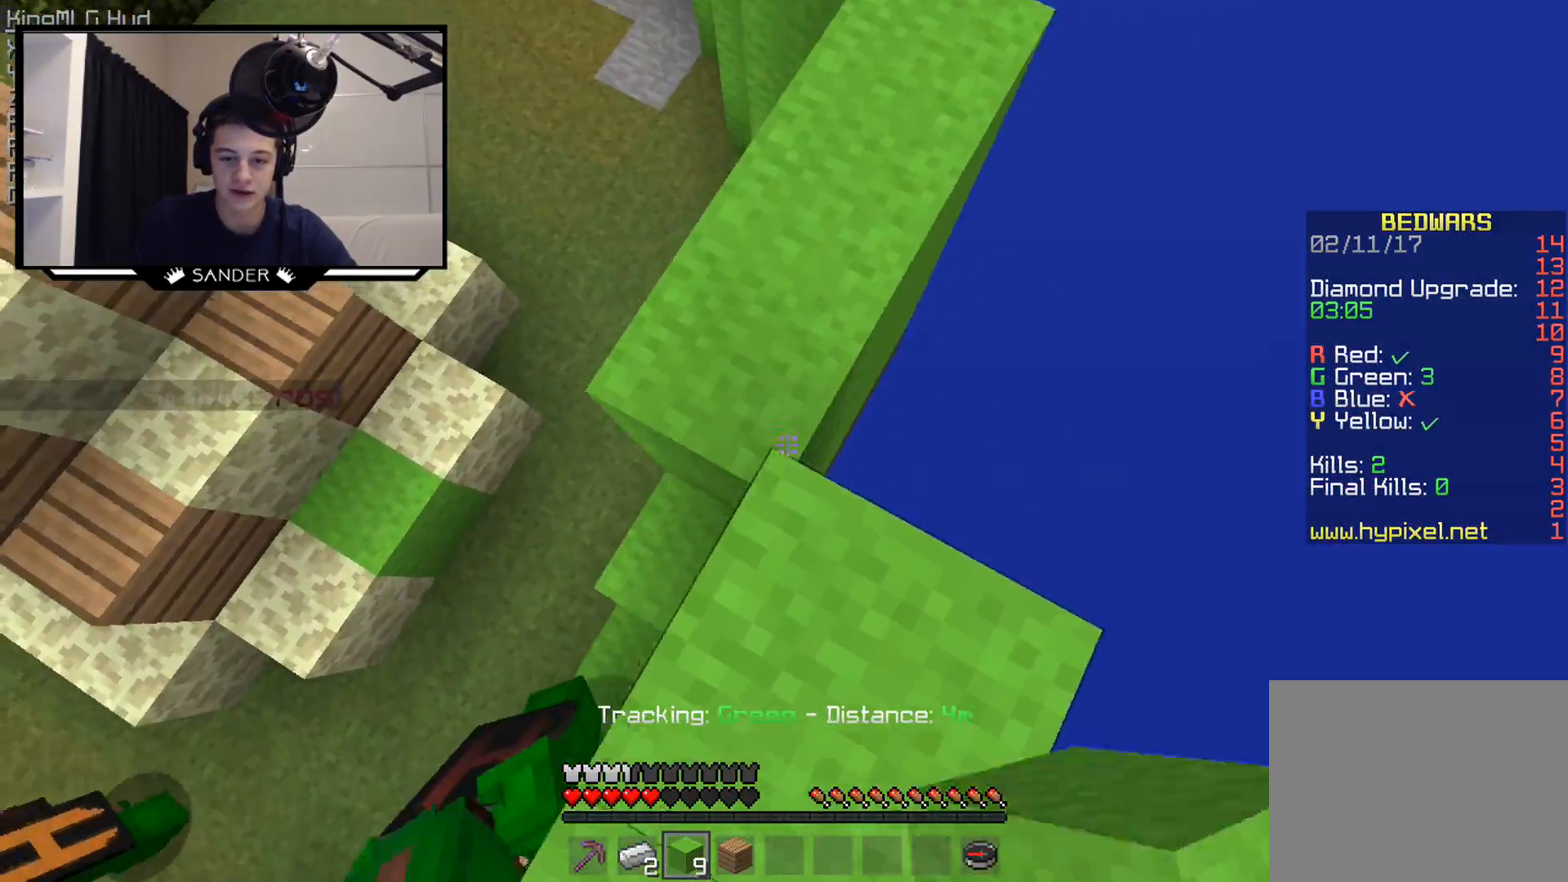
{"keys": ["w"], "mouse": [], "events": [[100, "mouse_right", "down"], [150, "mouse_right", "up"], [350, "mouse_right", "down"], [450, "mouse_right", "up"]]}
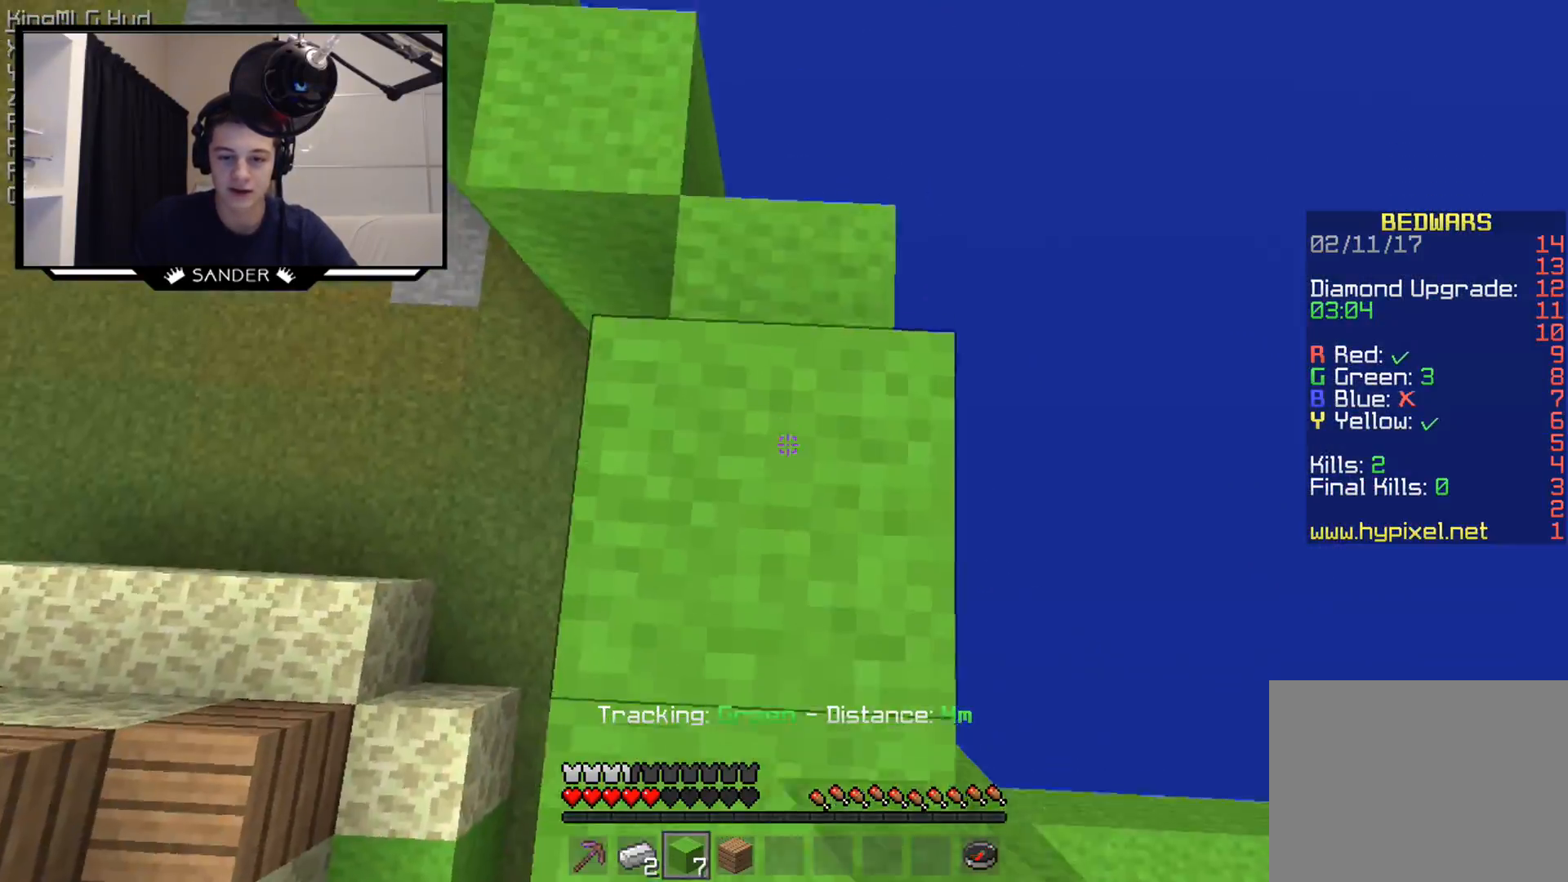
{"keys": ["w"], "mouse": [], "events": [[50, "mouse_right", "down"], [100, "mouse_right", "up"], [250, "mouse_right", "down"], [350, "mouse_right", "up"]]}
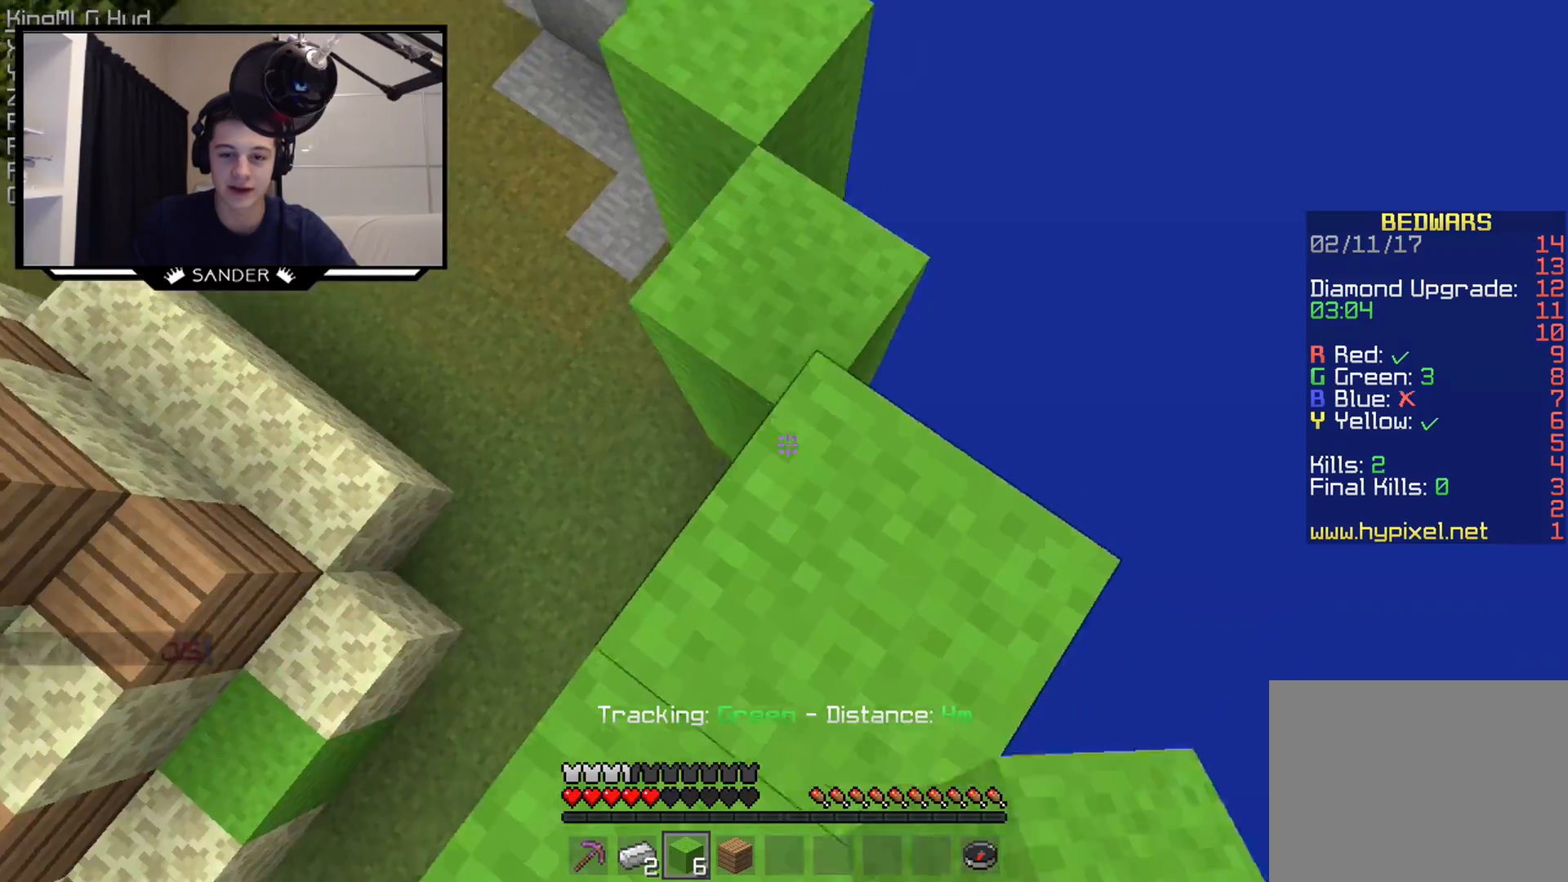
{"keys": ["w"], "mouse": [], "events": [[200, "mouse_right", "down"], [300, "mouse_right", "up"]]}
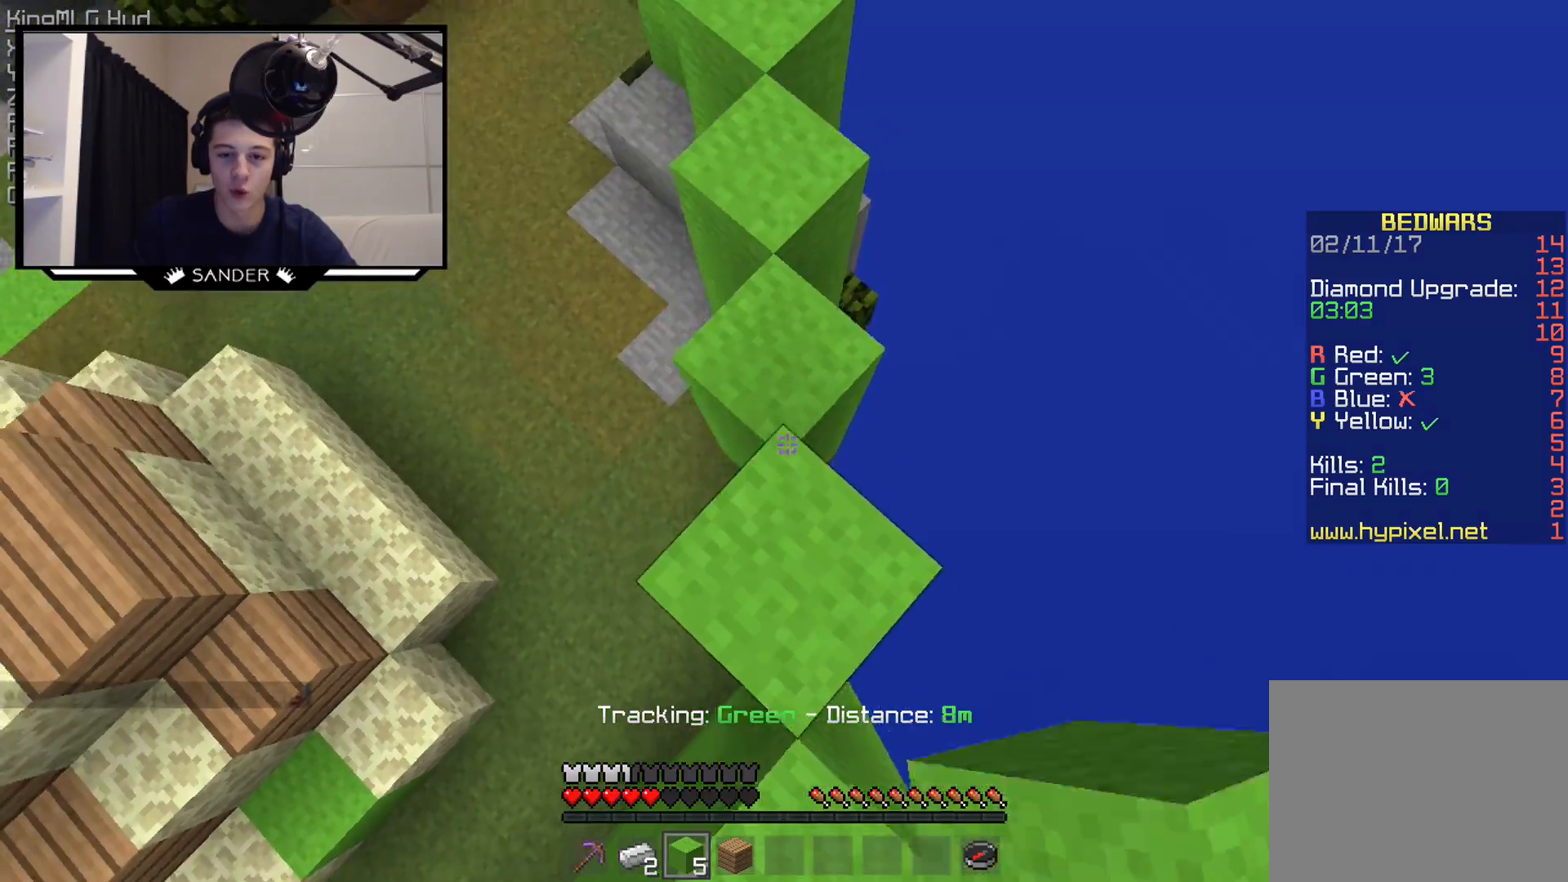
{"keys": ["w"], "mouse": [], "events": [[250, "mouse_right", "down"], [350, "mouse_right", "up"]]}
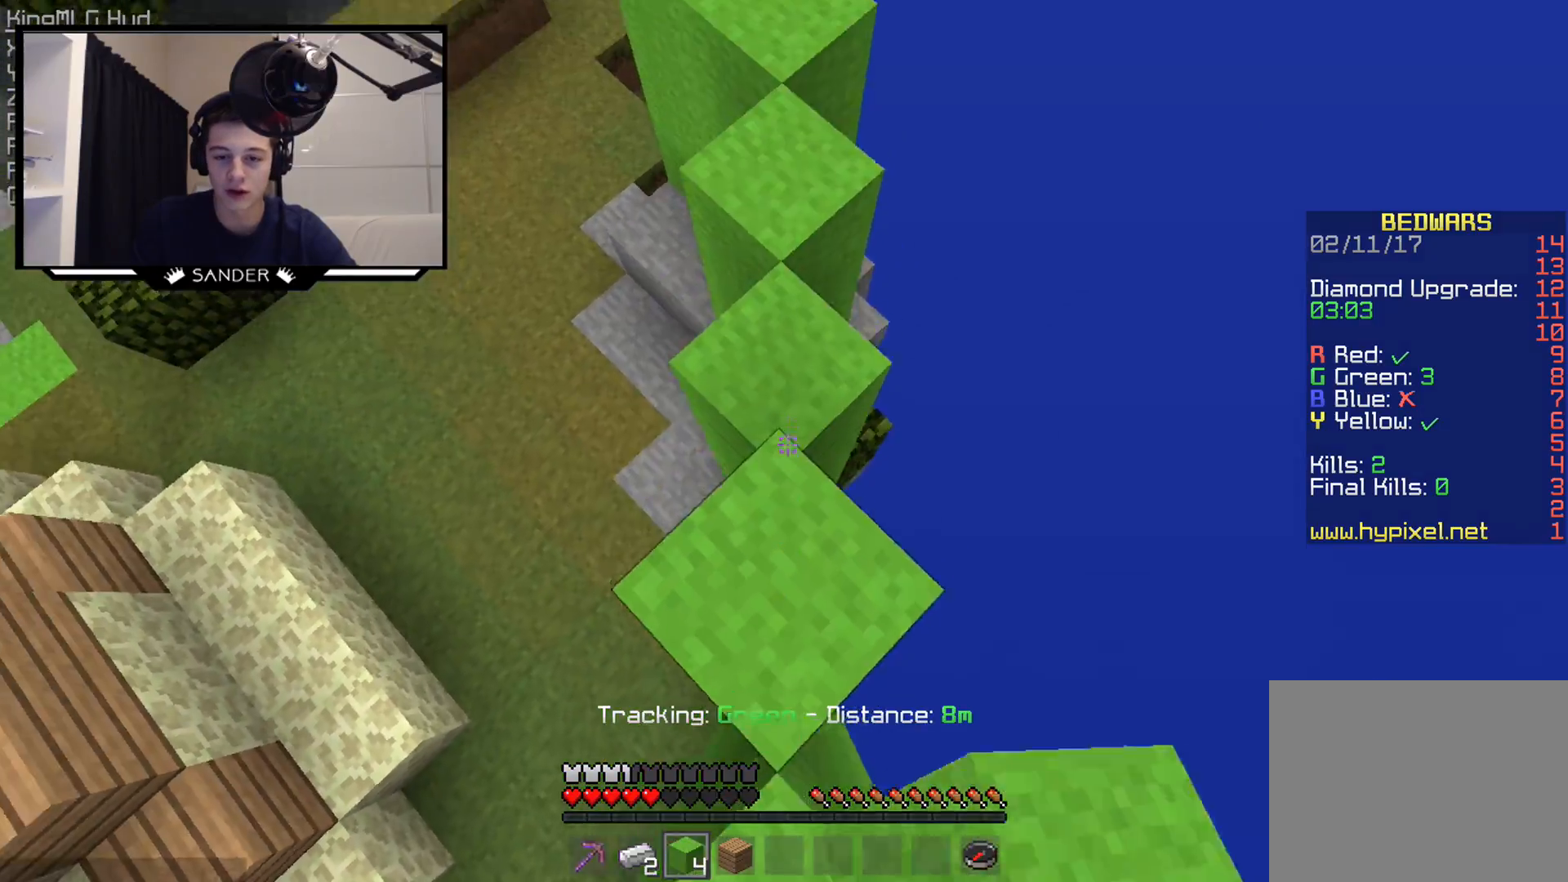
{"keys": ["w"], "mouse": [], "events": [[150, "mouse_right", "down"], [250, "mouse_right", "up"]]}
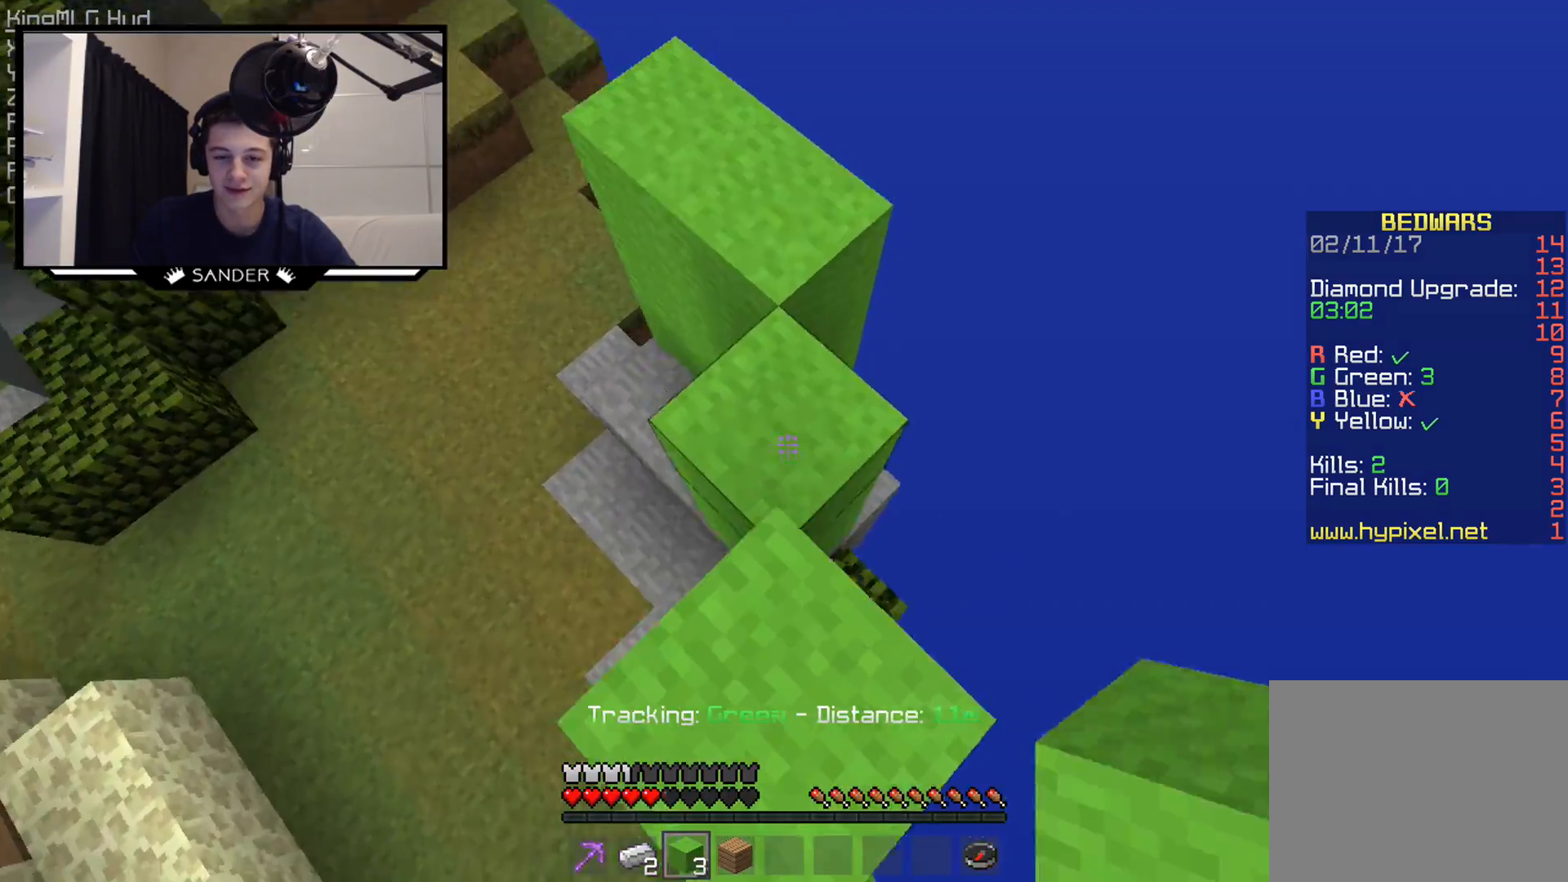
{"keys": ["w"], "mouse": ["right"], "events": [[50, "mouse_right", "down"], [50, "w", "up"], [150, "mouse_right", "up"], [200, "w", "down"], [500, "mouse_right", "down"]]}
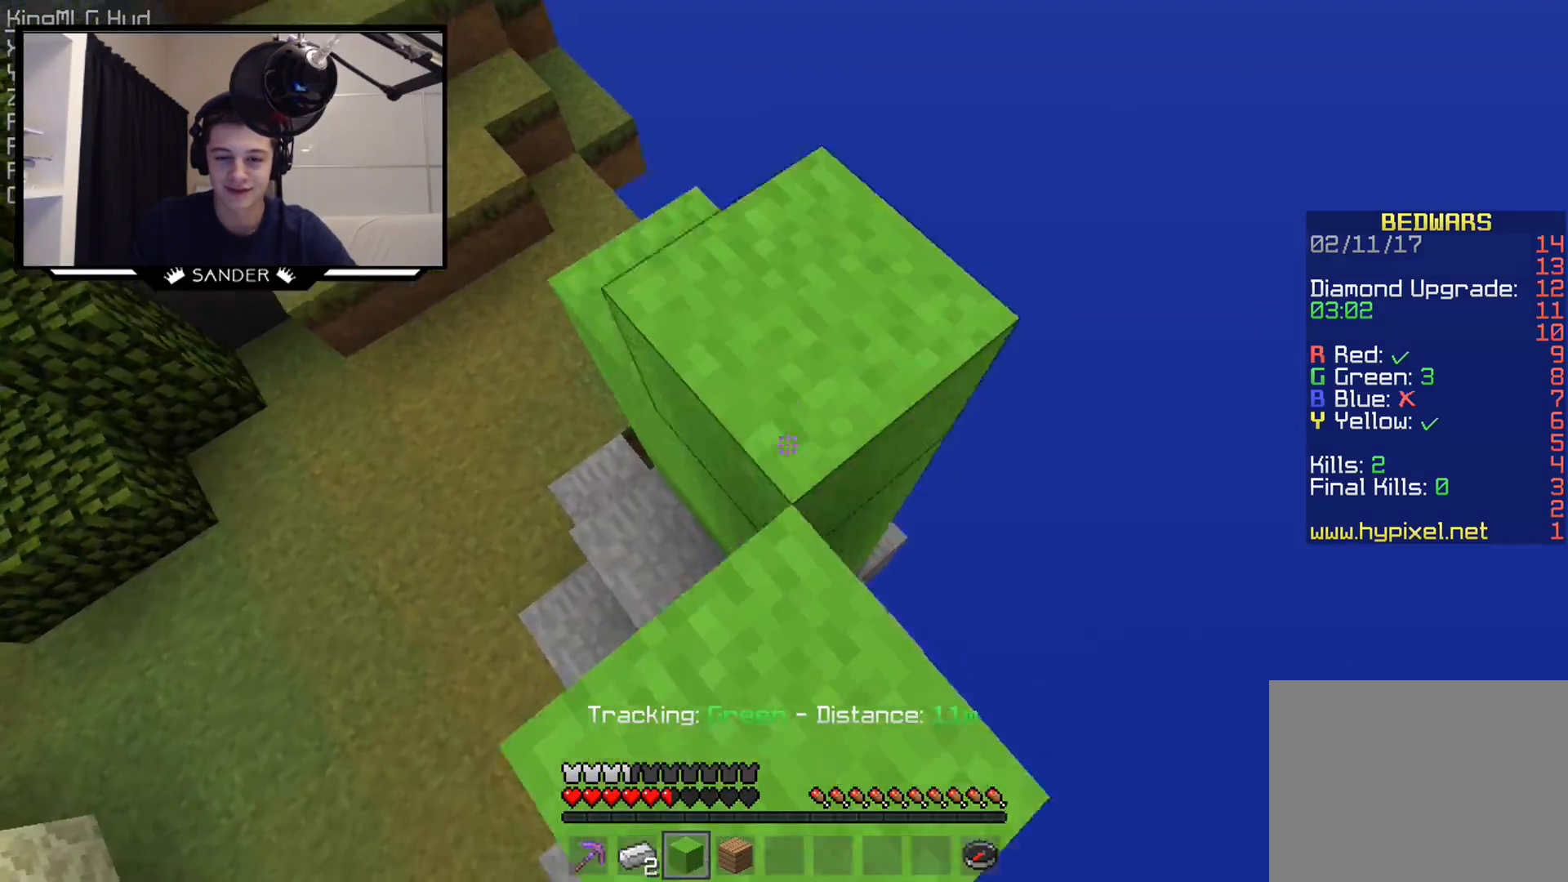
{"keys": ["w"], "mouse": [], "events": [[100, "mouse_right", "up"], [300, "w", "up"], [350, "mouse_right", "down"], [450, "mouse_right", "up"], [450, "w", "down"]]}
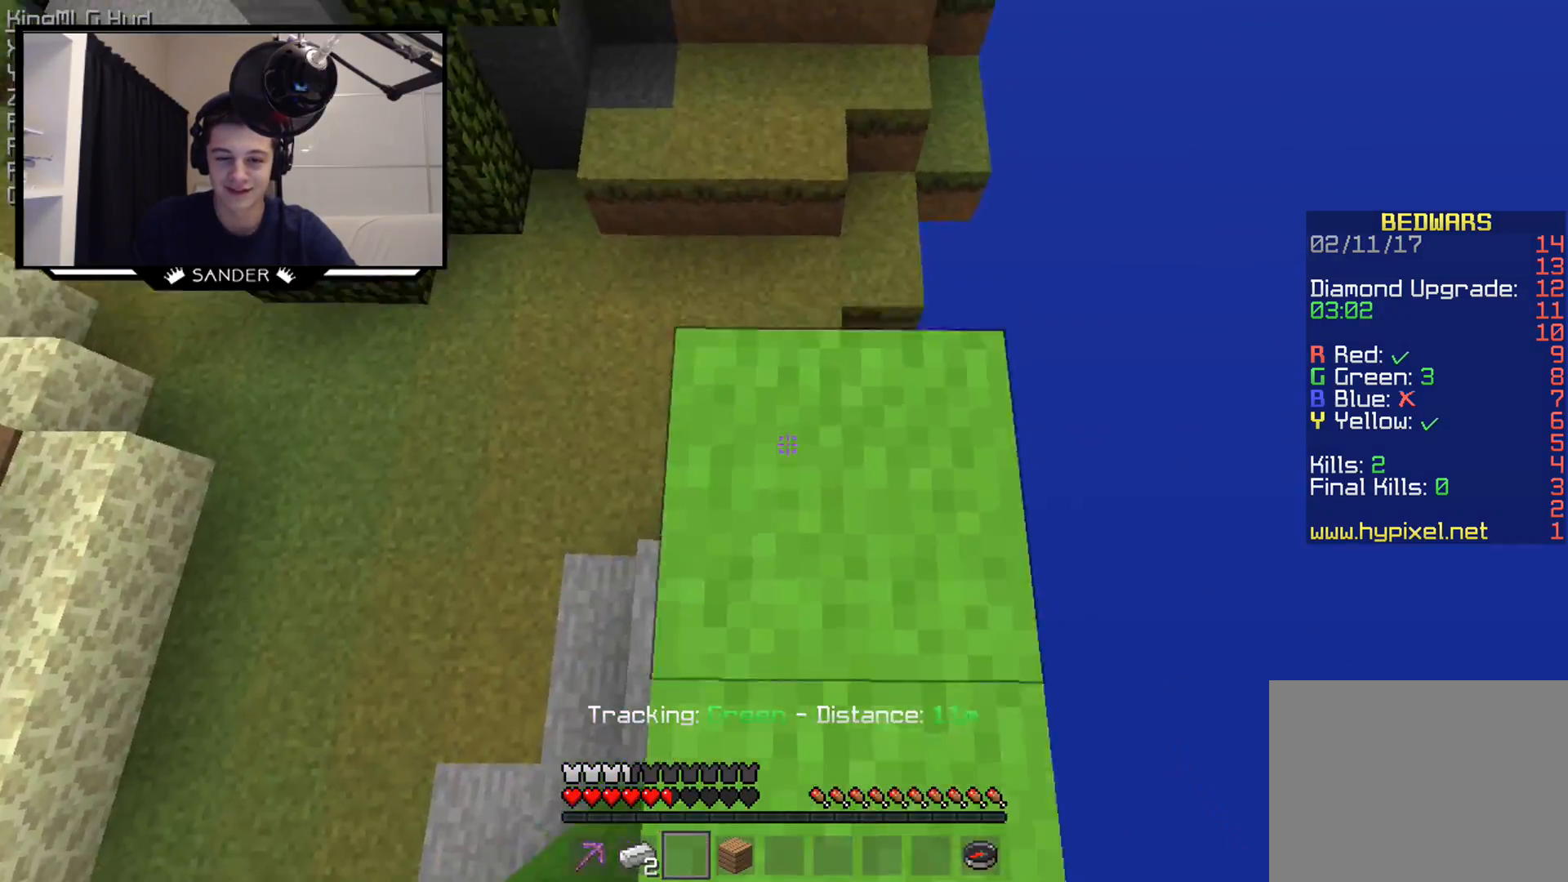
{"keys": ["w"], "mouse": [], "events": [[200, "w", "up"], [450, "w", "down"]]}
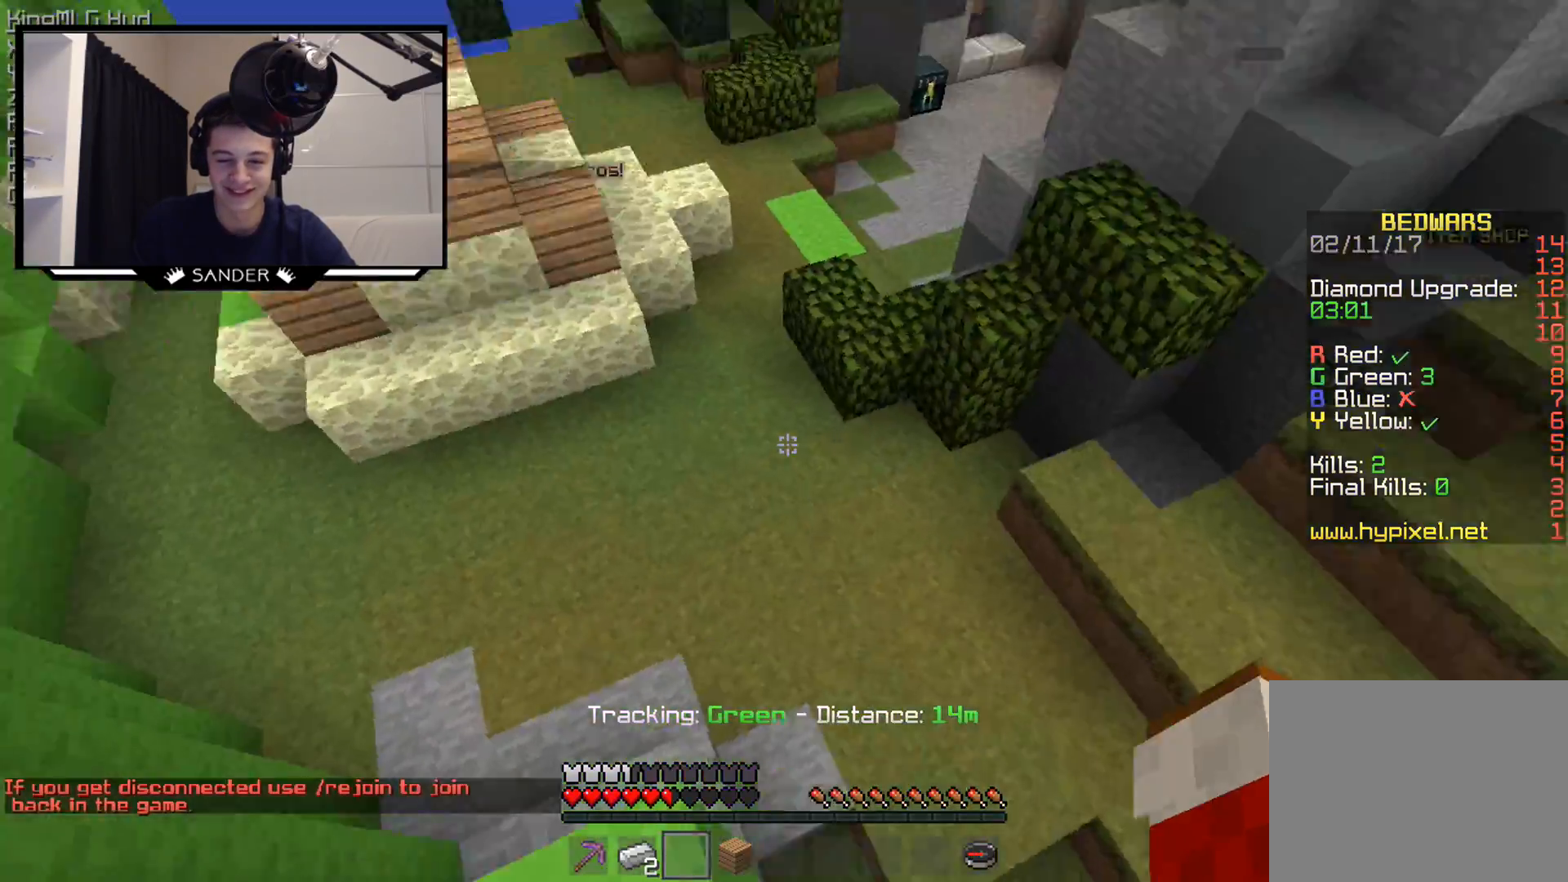
{"keys": ["w"], "mouse": [], "events": []}
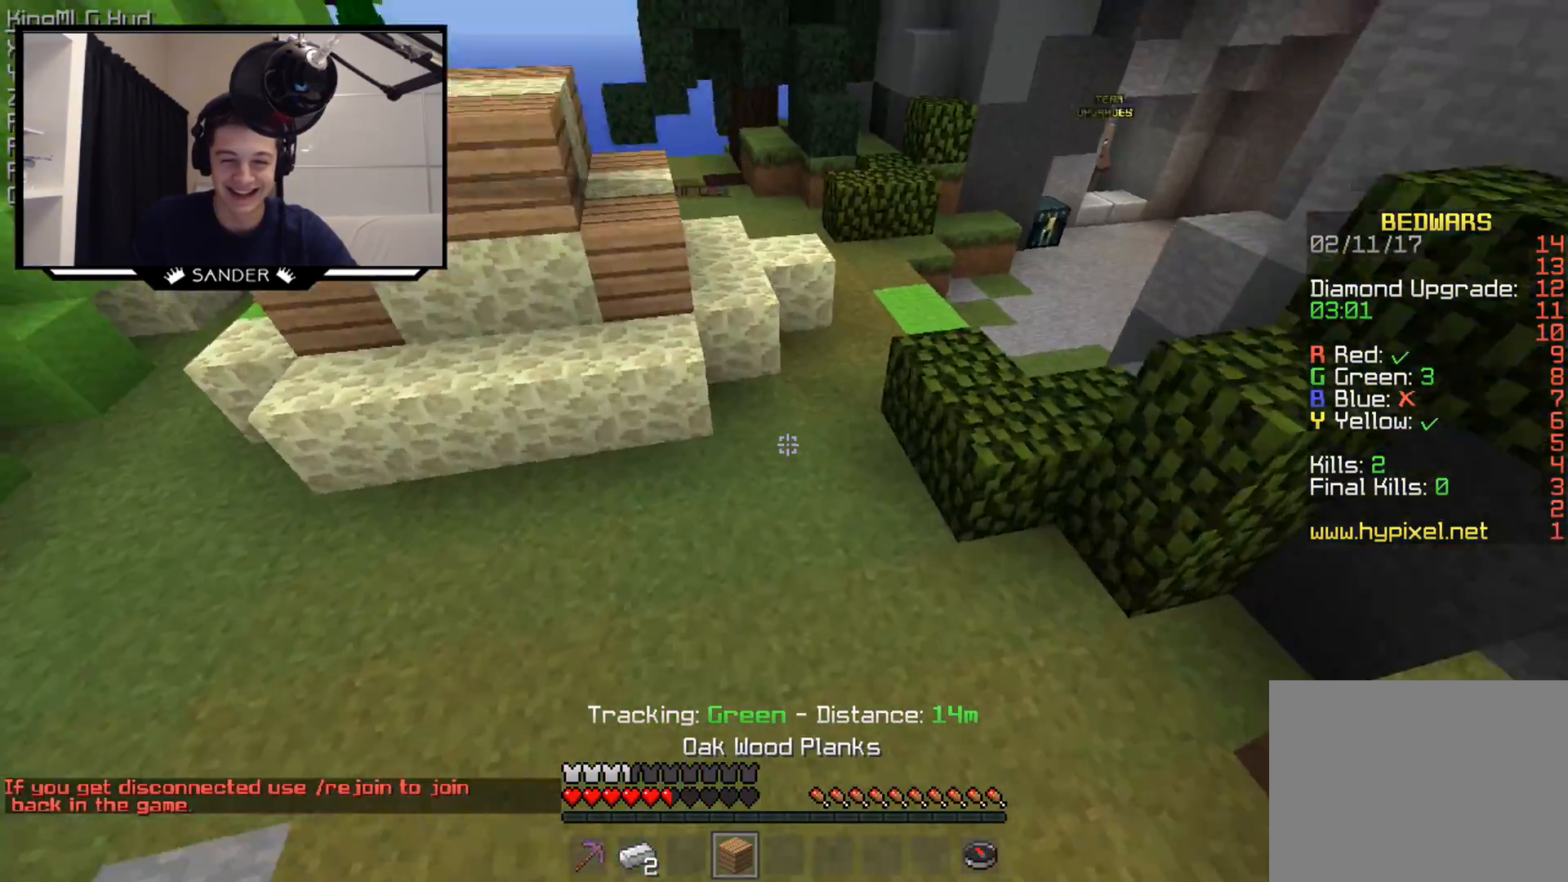
{"keys": ["w"], "mouse": [], "events": [[350, "mouse_right", "down"], [450, "mouse_right", "up"]]}
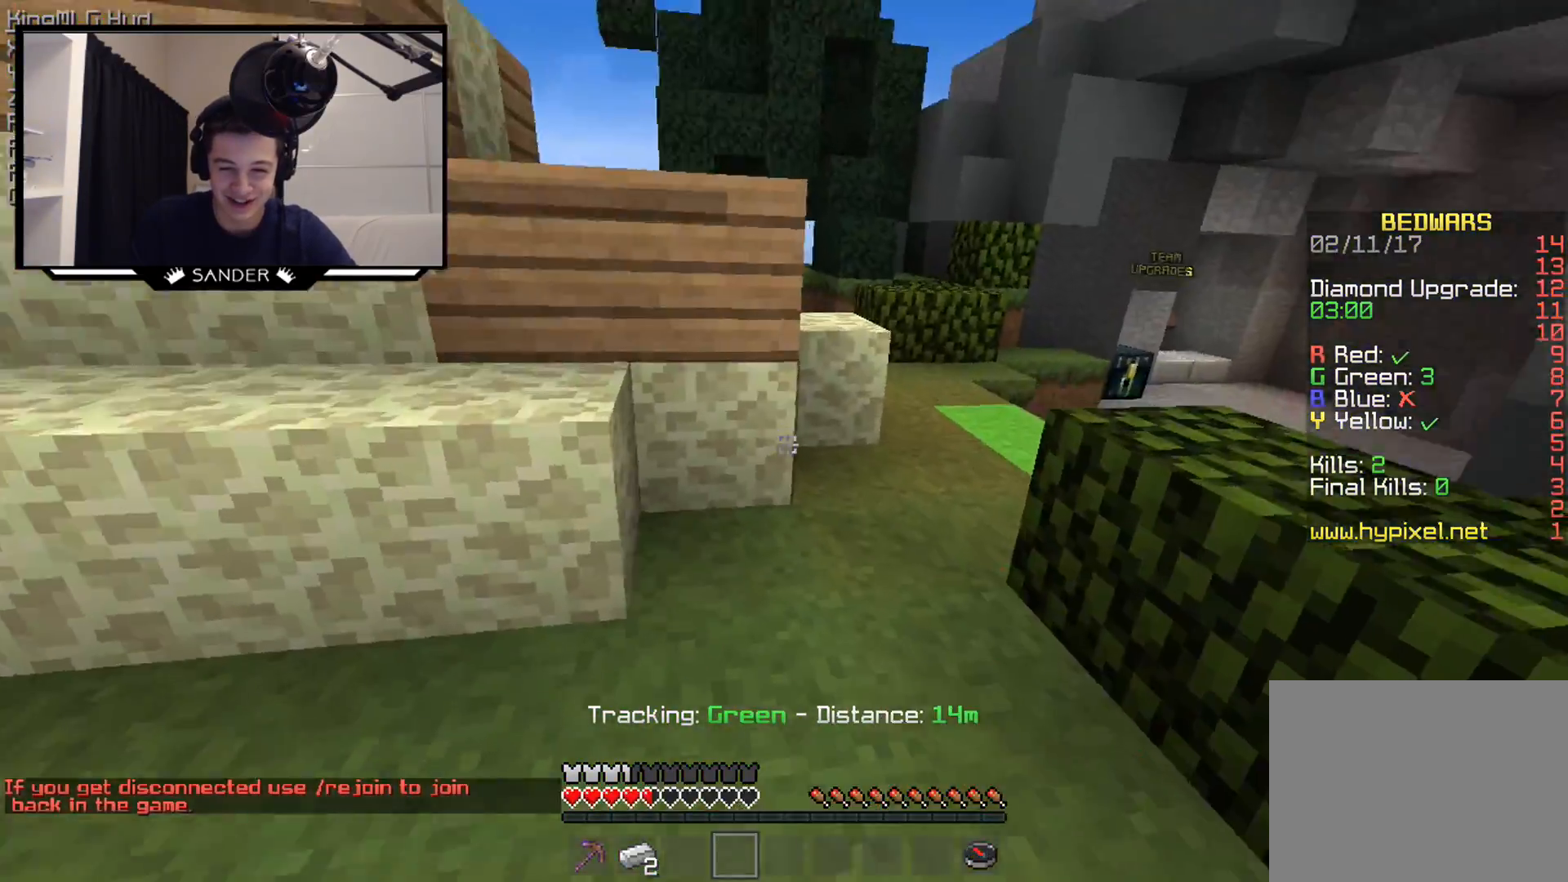
{"keys": ["w"], "mouse": [], "events": [[400, "d", "down"], [500, "d", "up"]]}
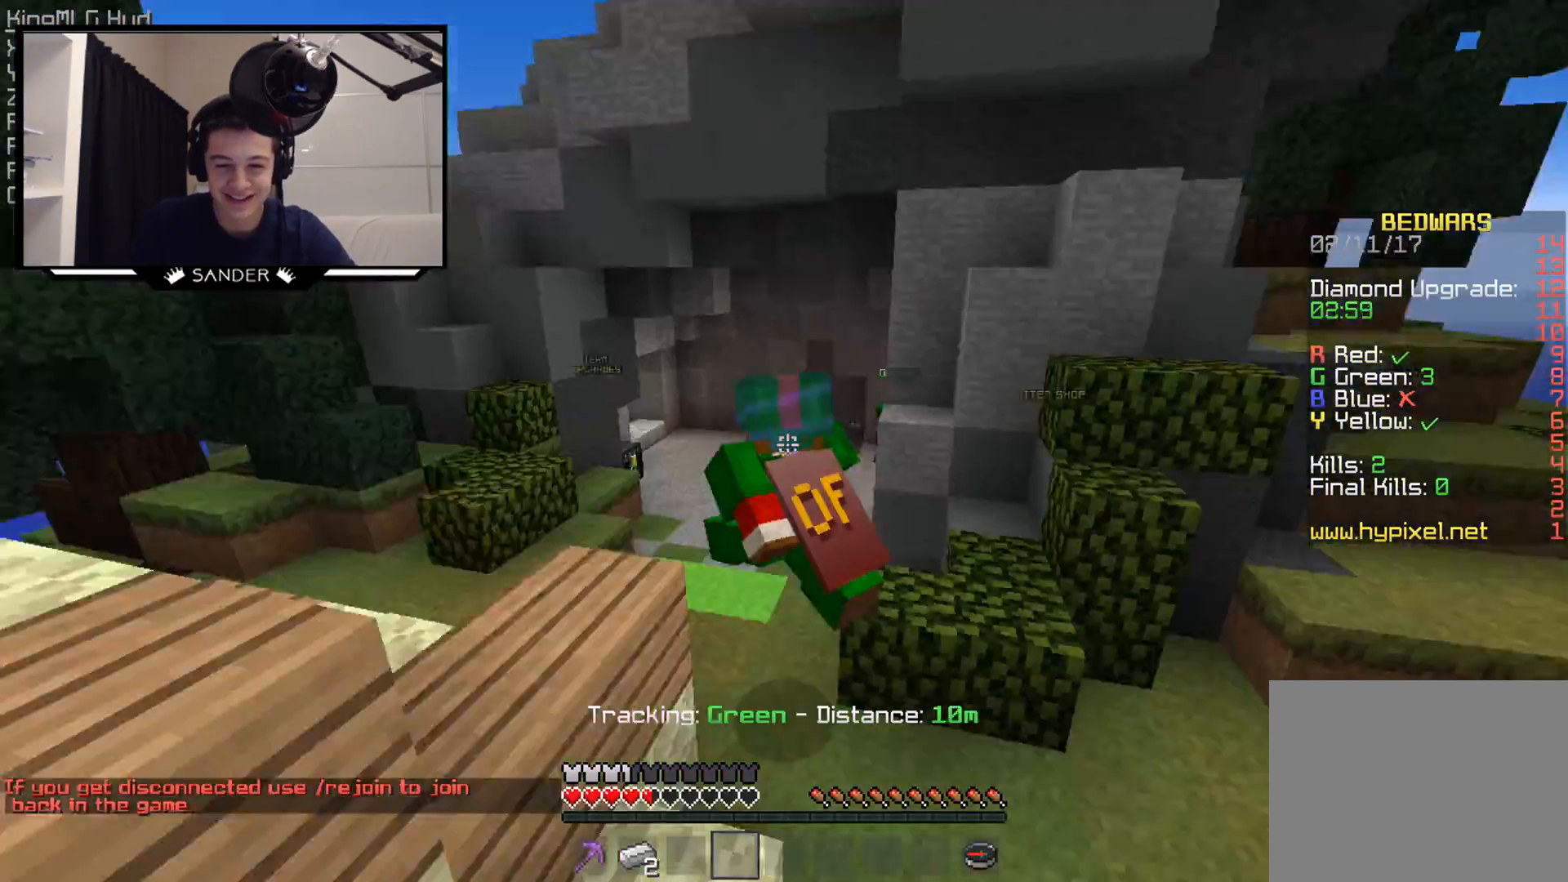
{"keys": ["w"], "mouse": [], "events": [[150, "mouse_left", "down"], [300, "mouse_left", "up"], [450, "mouse_left", "down"], [500, "mouse_left", "up"]]}
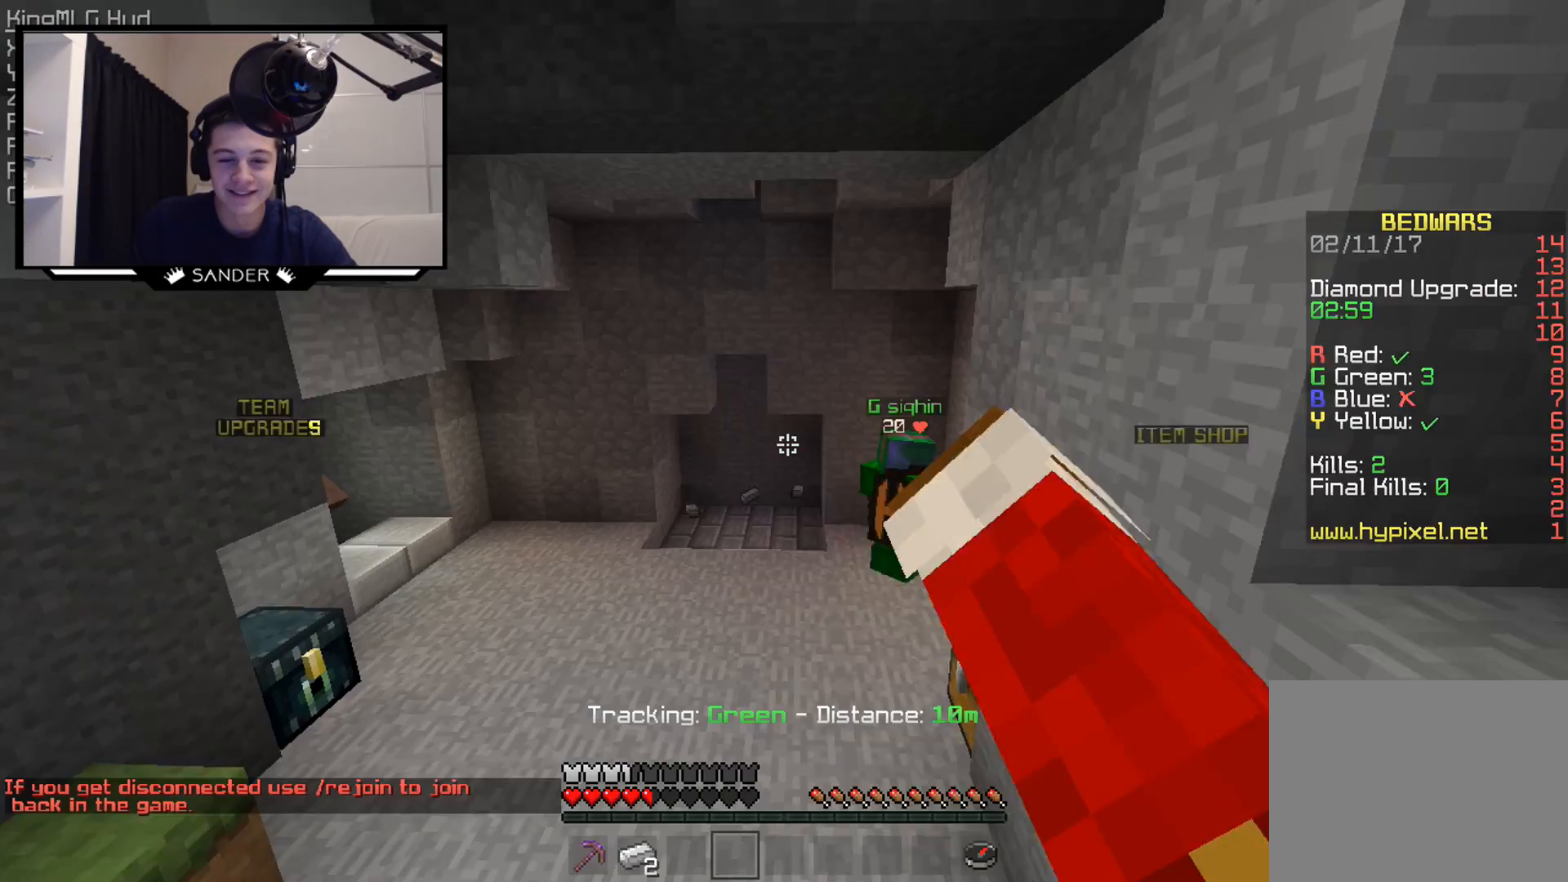
{"keys": ["w"], "mouse": ["left"], "events": [[450, "mouse_left", "down"]]}
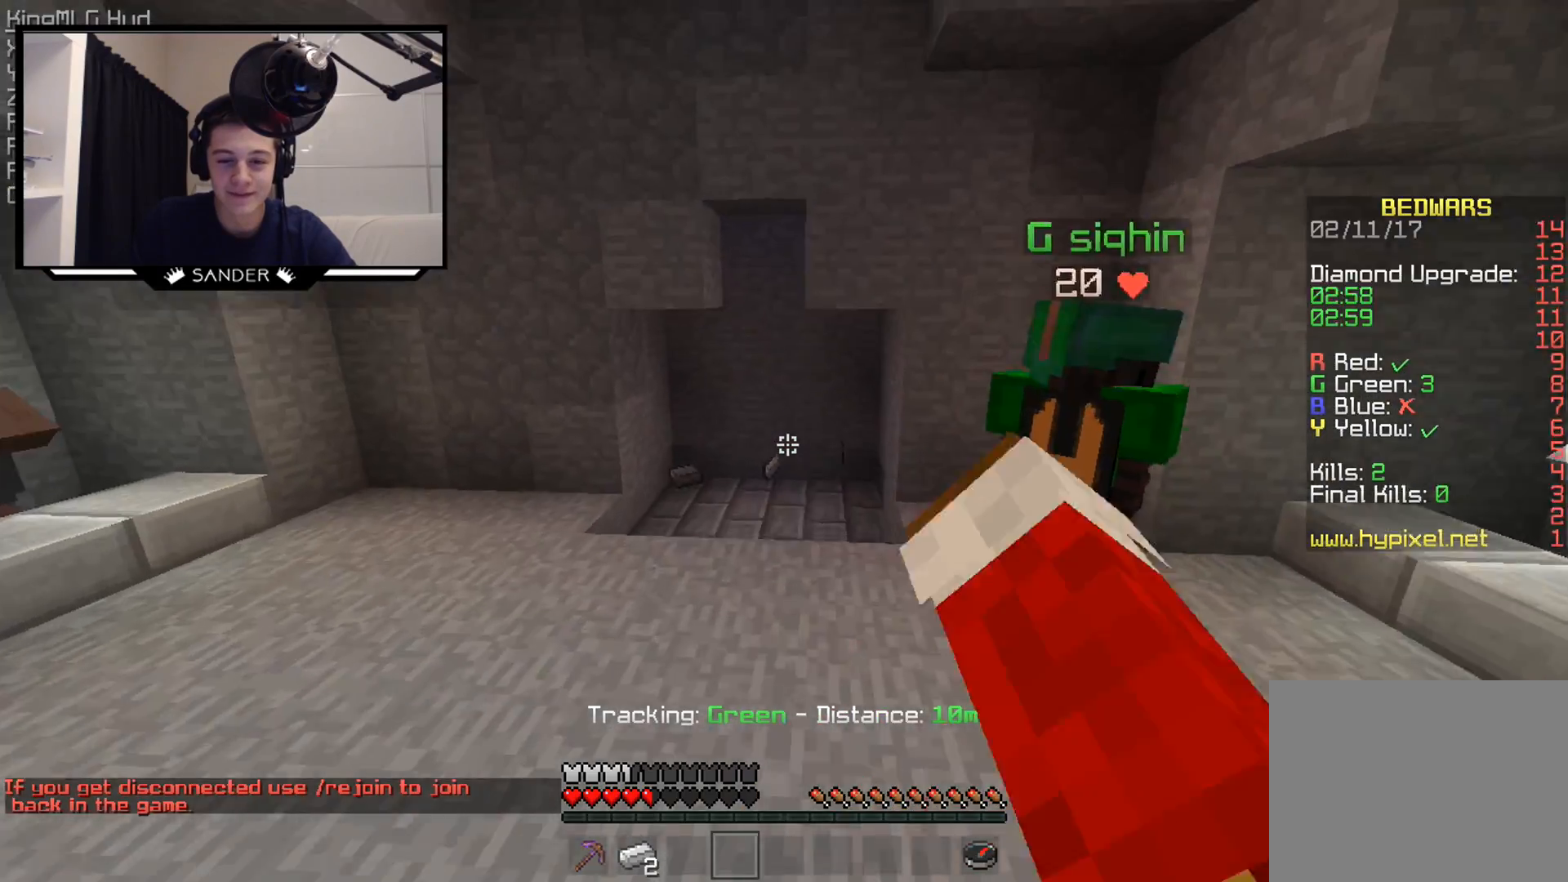
{"keys": ["w"], "mouse": [], "events": [[50, "mouse_left", "up"], [250, "mouse_left", "down"], [350, "mouse_left", "up"]]}
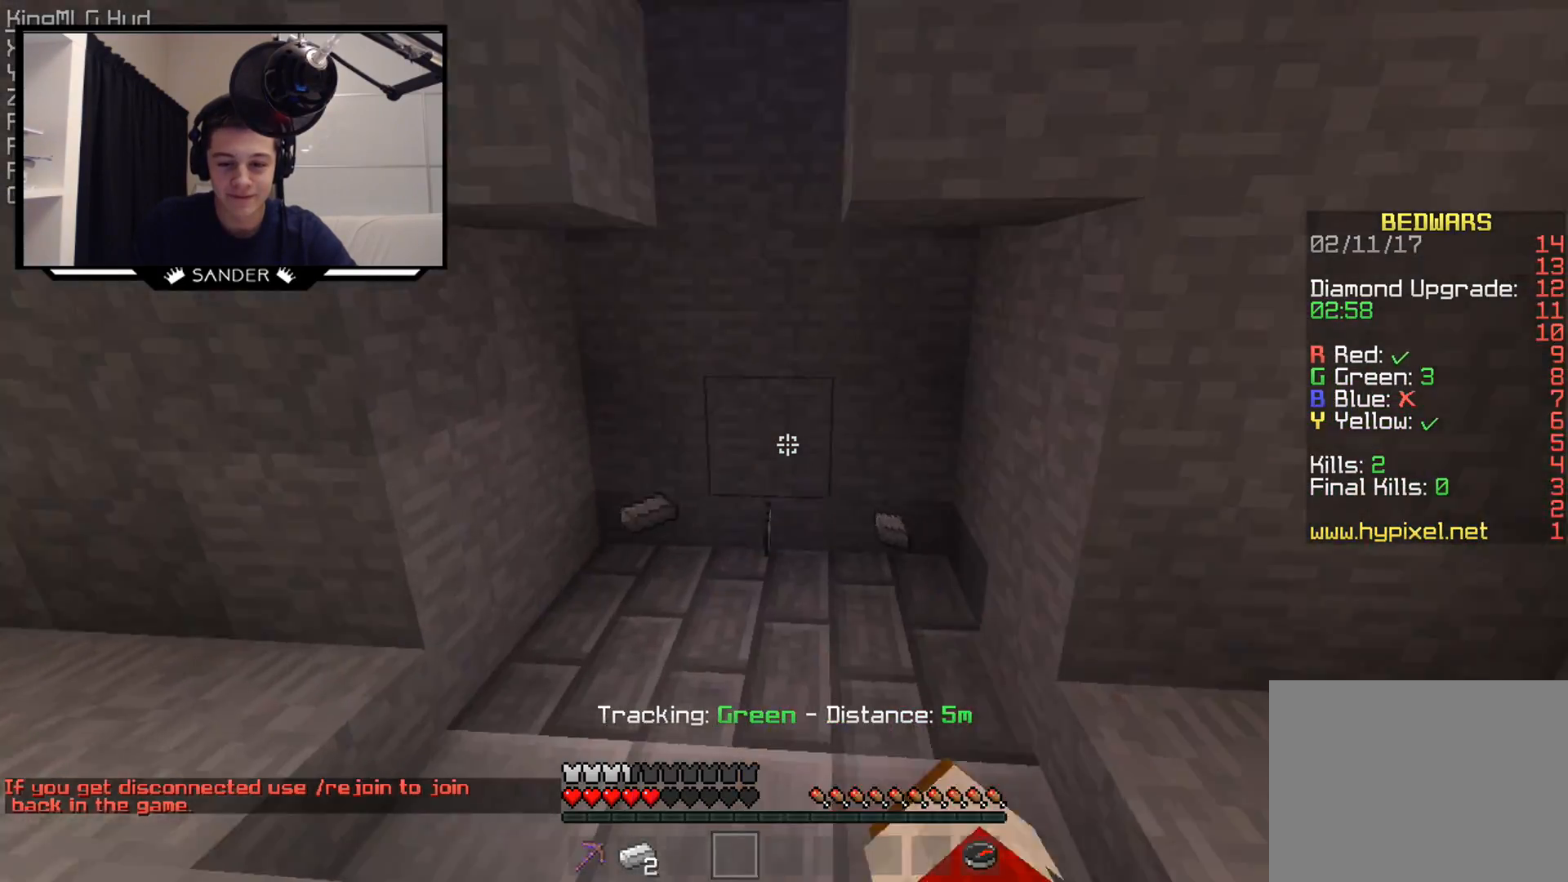
{"keys": ["w"], "mouse": [], "events": [[250, "mouse_left", "down"], [350, "mouse_left", "up"]]}
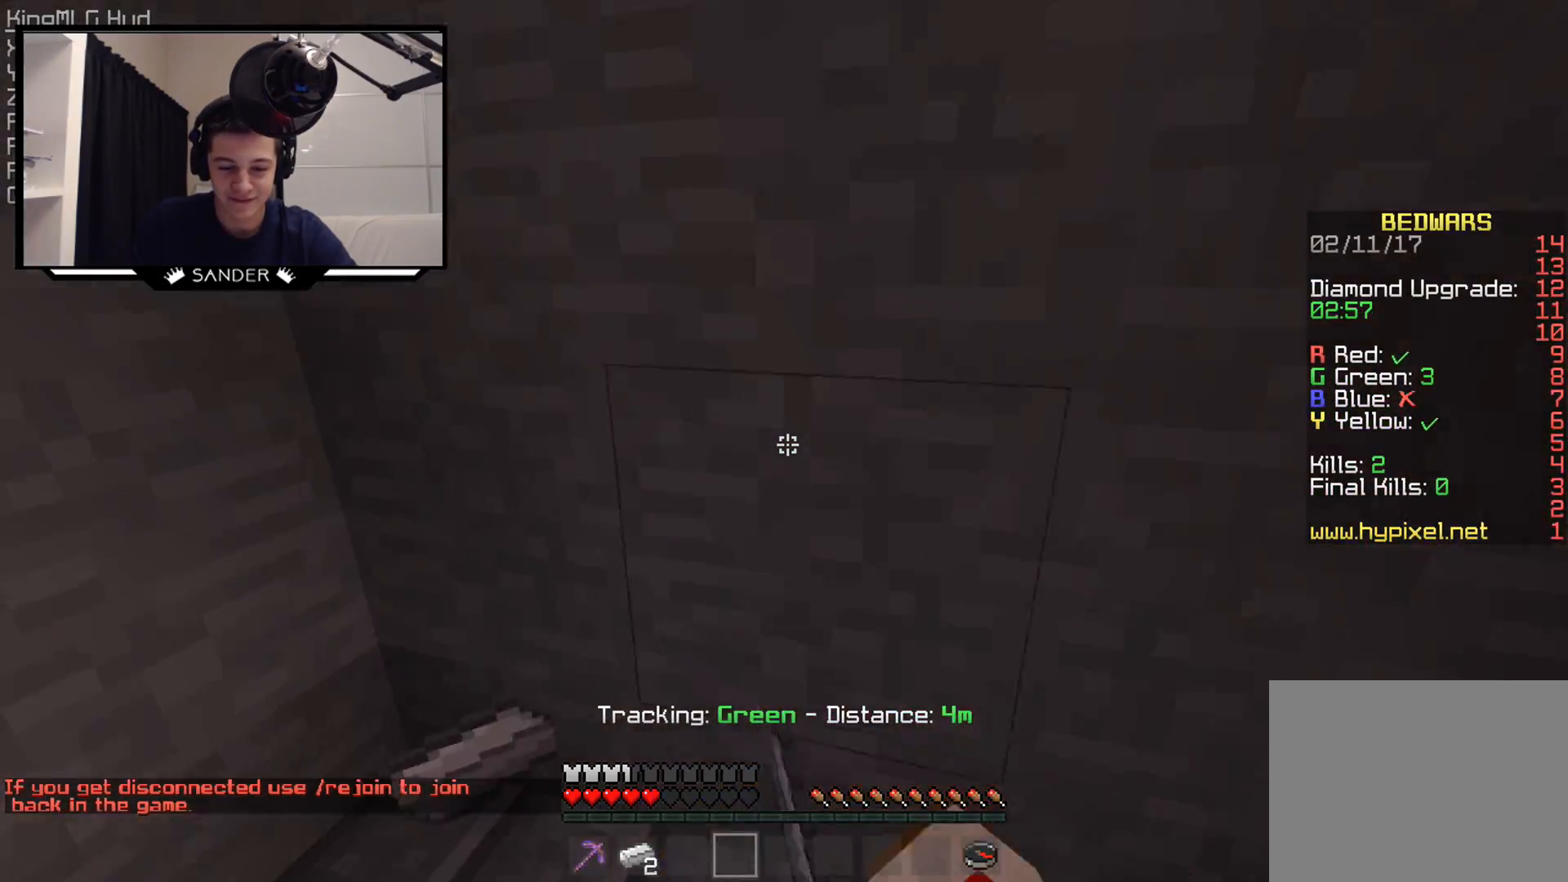
{"keys": [], "mouse": [], "events": [[150, "mouse_left", "down"], [150, "w", "up"], [300, "mouse_left", "up"]]}
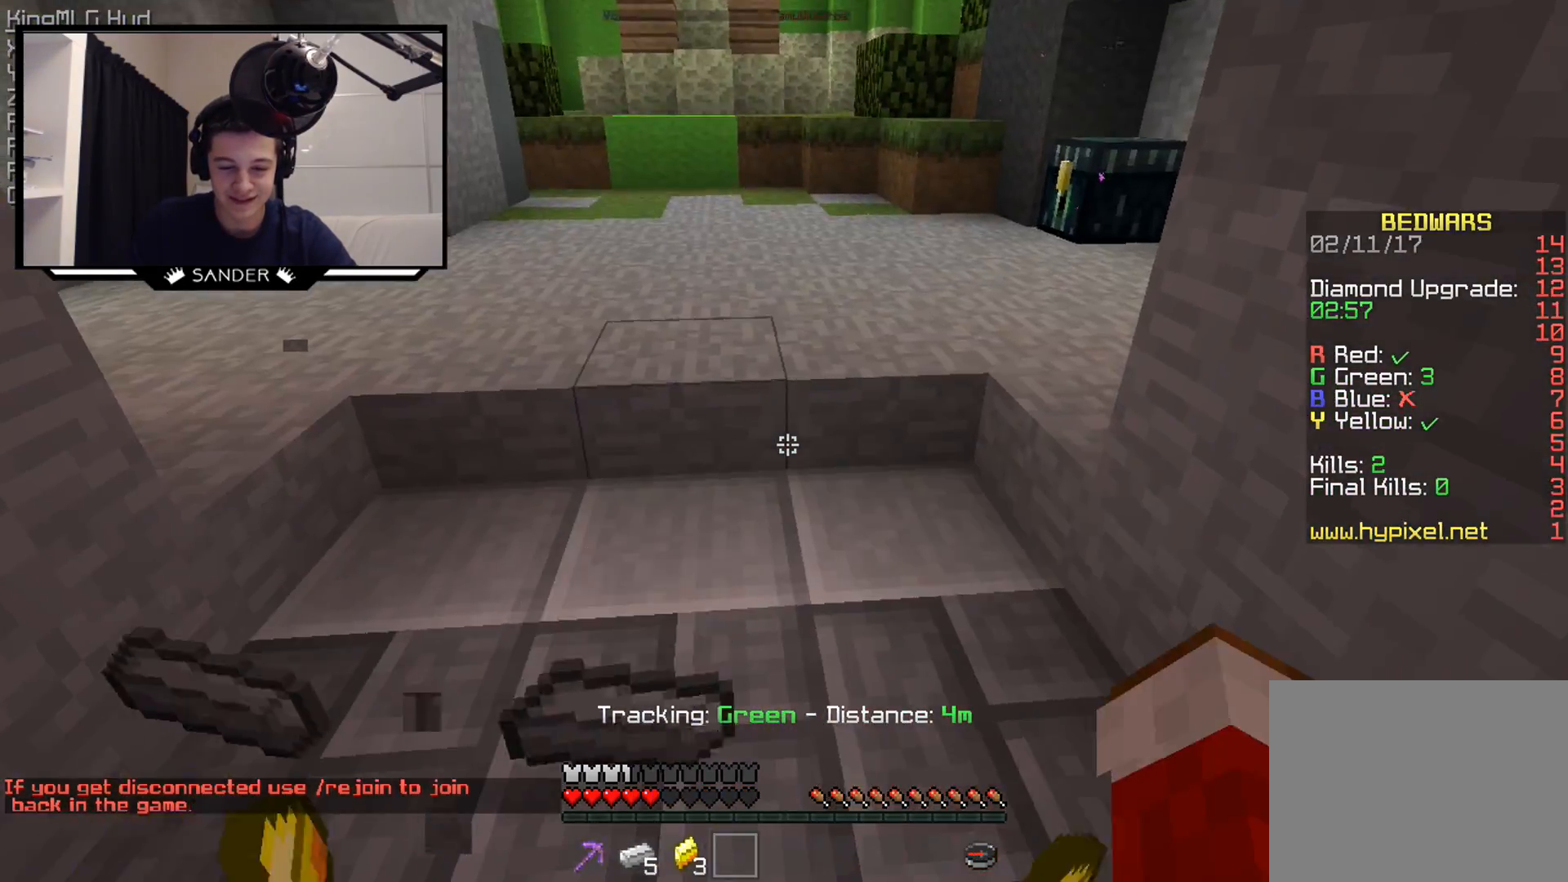
{"keys": [], "mouse": [], "events": [[50, "w", "down"], [150, "w", "up"]]}
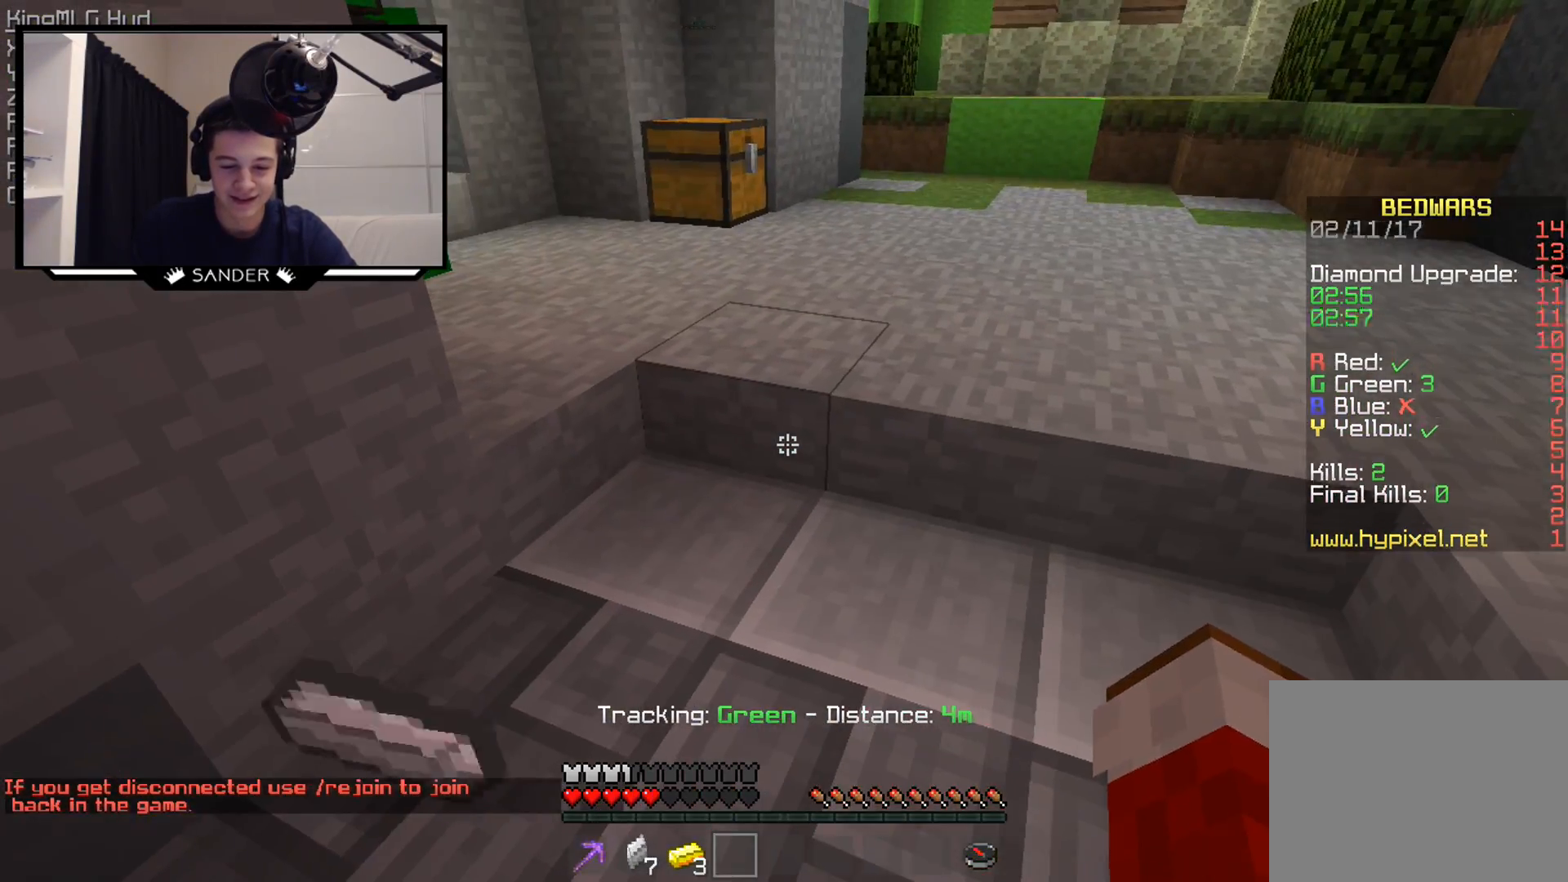
{"keys": ["w"], "mouse": ["left"], "events": [[250, "mouse_left", "down"], [300, "w", "down"], [350, "mouse_left", "up"], [500, "mouse_left", "down"]]}
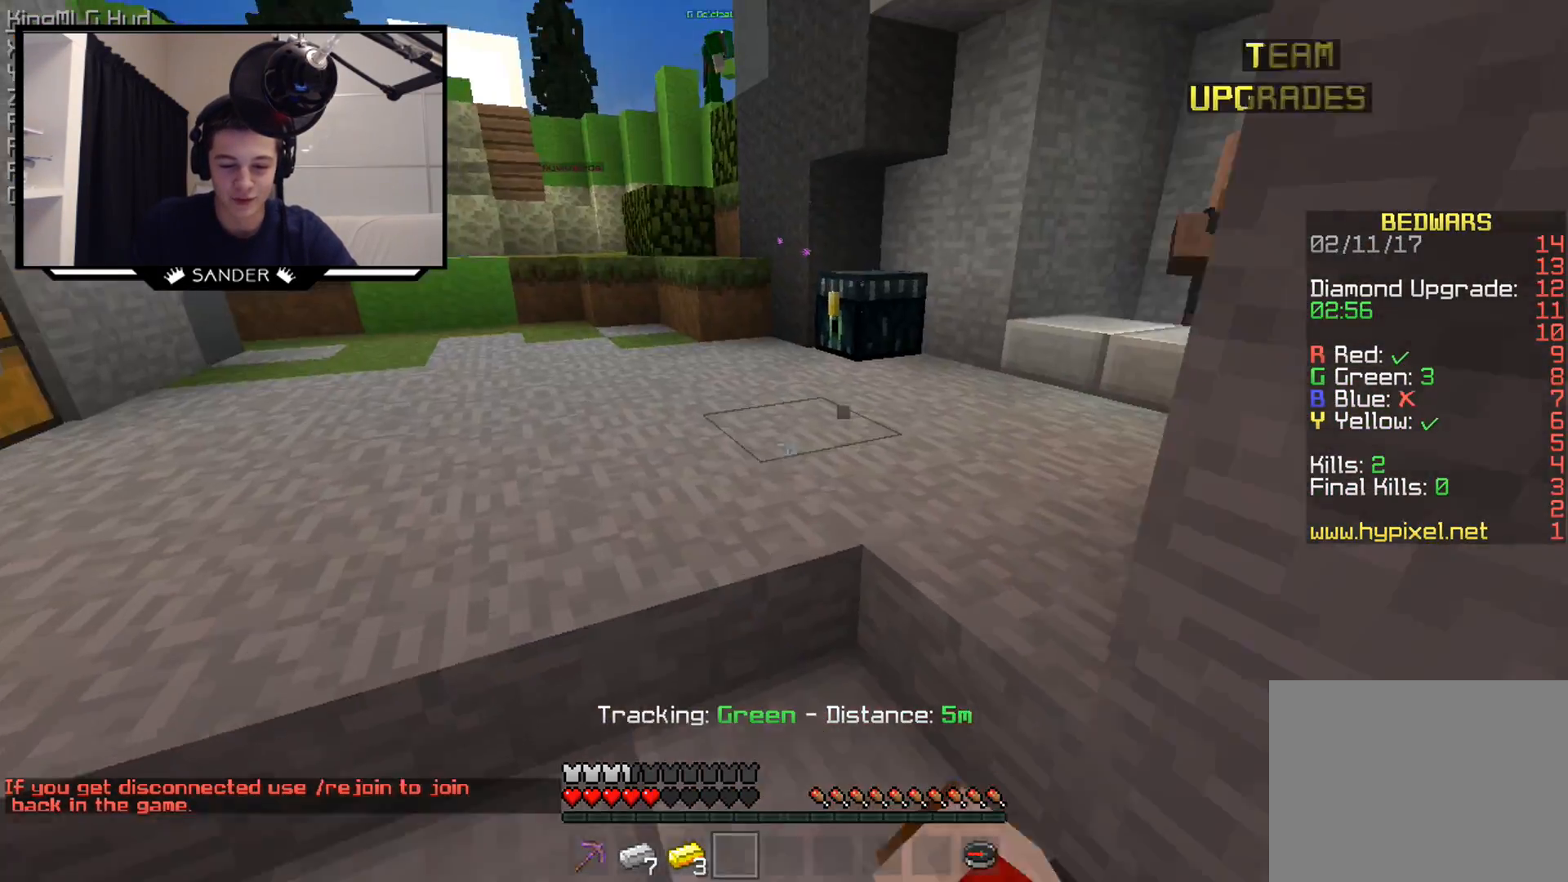
{"keys": ["w"], "mouse": ["right"], "events": [[100, "mouse_left", "up"], [400, "mouse_right", "down"]]}